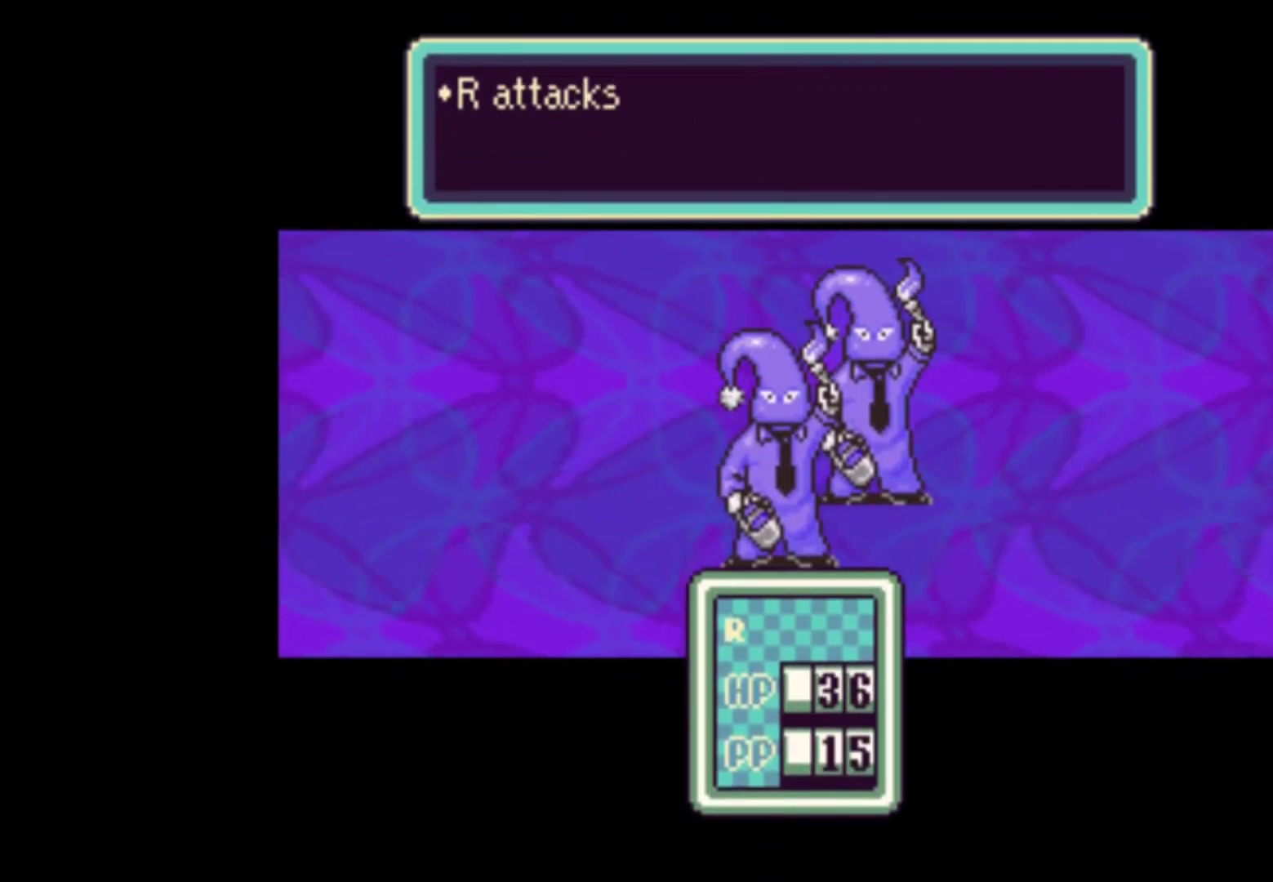
Gameplay with a controller (Nintendo layout); each line is a JSON object with the inputs held at the frame after it. "events" lists button and stick changes between this image and that frame as [ms after this image, input, new state], when the widget could be followed in between. Not read: L3 R3 START.
{"buttons": [], "events": [[33, "A", "down"], [67, "A", "up"], [167, "A", "down"], [200, "A", "up"], [267, "A", "down"], [333, "A", "up"], [400, "A", "down"], [467, "A", "up"]]}
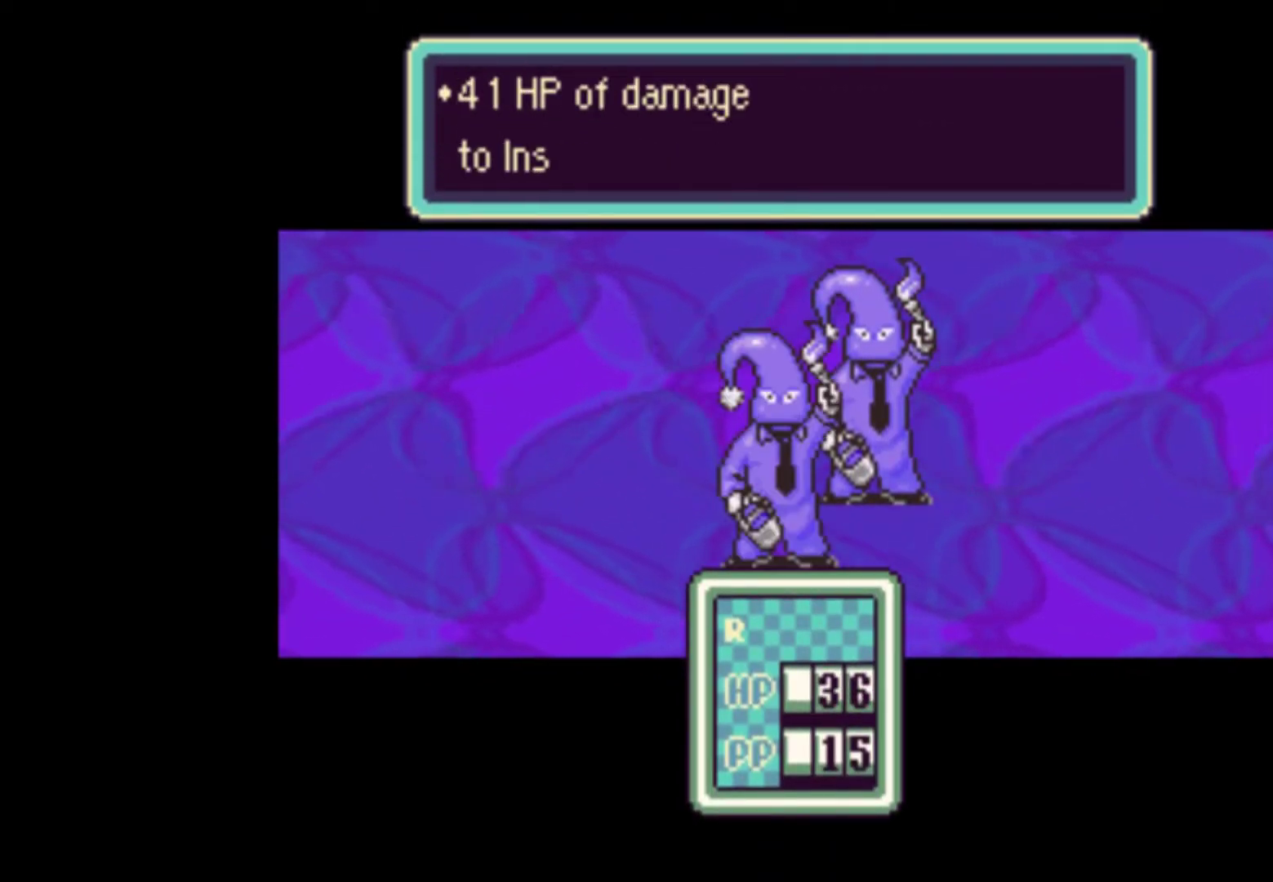
{"buttons": [], "events": [[33, "A", "down"], [100, "A", "up"], [167, "A", "down"], [233, "A", "up"], [300, "A", "down"], [367, "A", "up"], [433, "A", "down"], [500, "A", "up"]]}
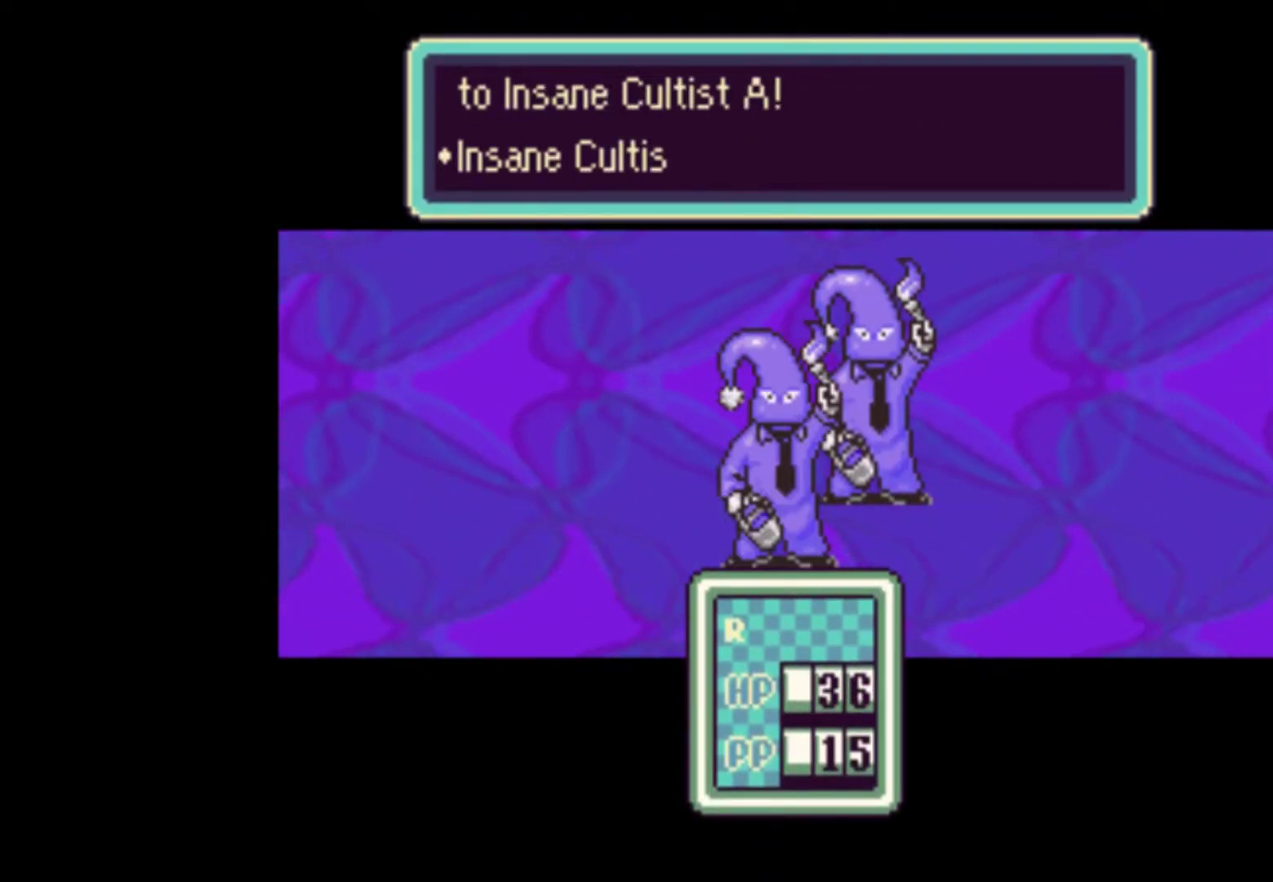
{"buttons": ["A"], "events": [[67, "A", "down"], [133, "A", "up"], [200, "A", "down"], [267, "A", "up"], [333, "A", "down"], [400, "A", "up"], [467, "A", "down"]]}
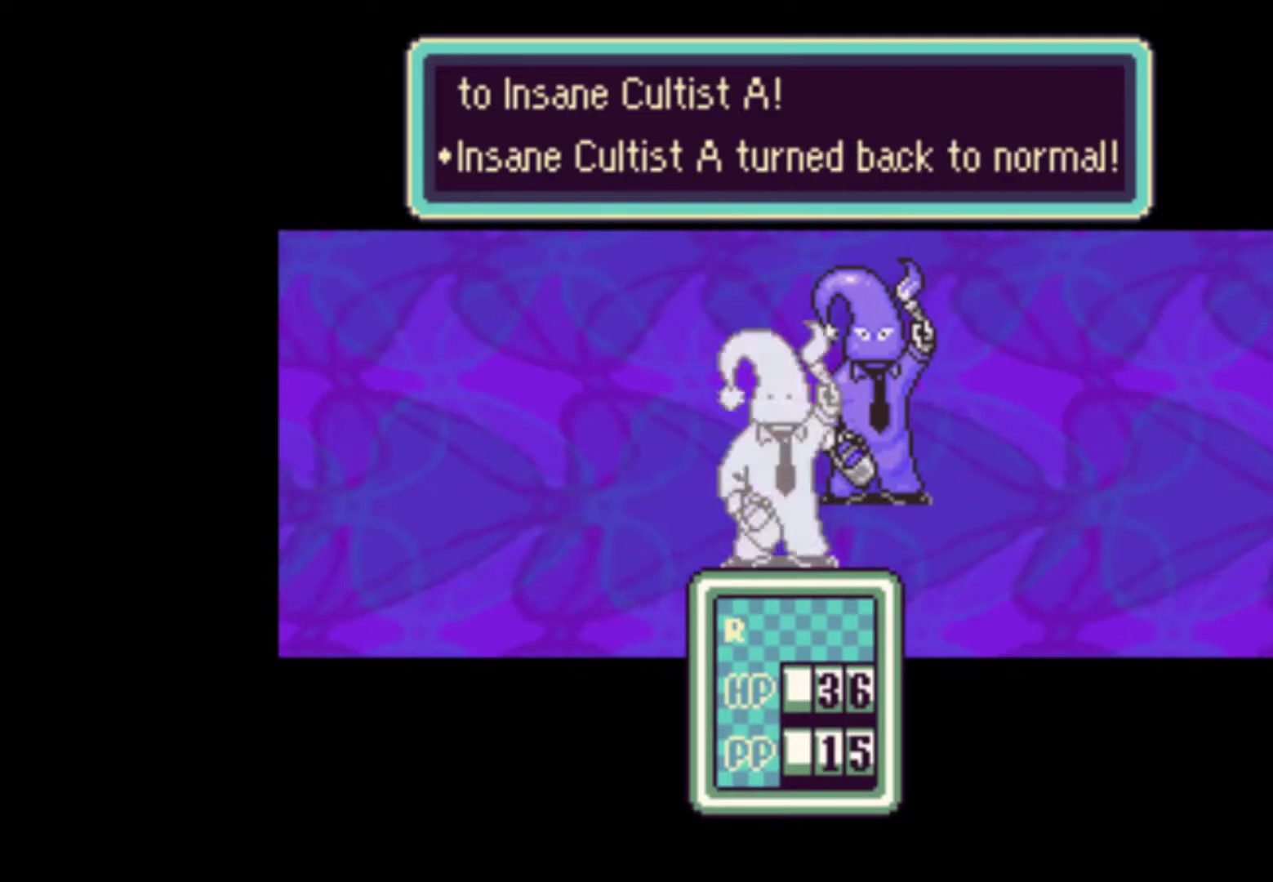
{"buttons": [], "events": [[33, "A", "up"], [67, "A", "down"], [167, "A", "up"], [233, "A", "down"], [300, "A", "up"]]}
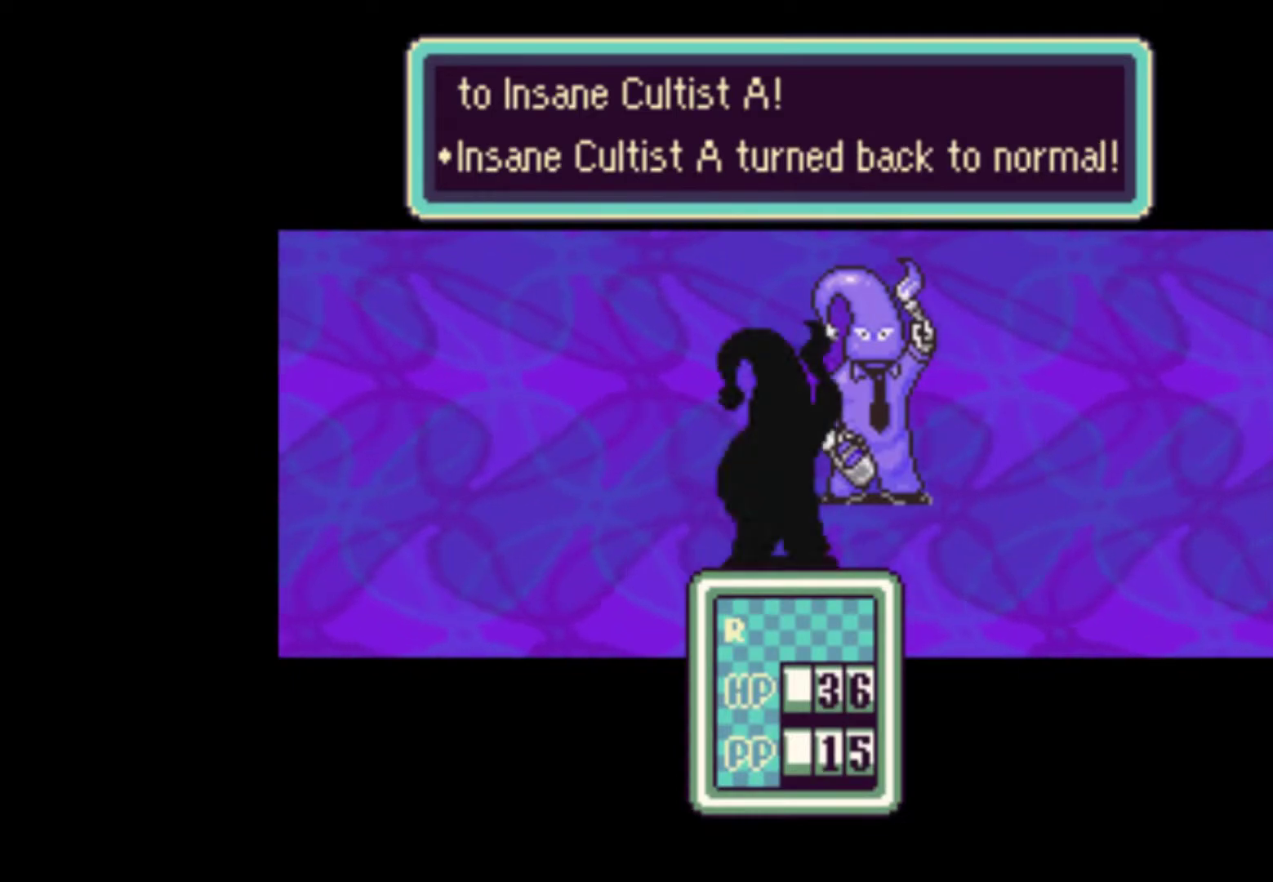
{"buttons": [], "events": [[267, "DPAD_RIGHT", "down"], [400, "A", "down"], [400, "DPAD_RIGHT", "up"], [467, "A", "up"]]}
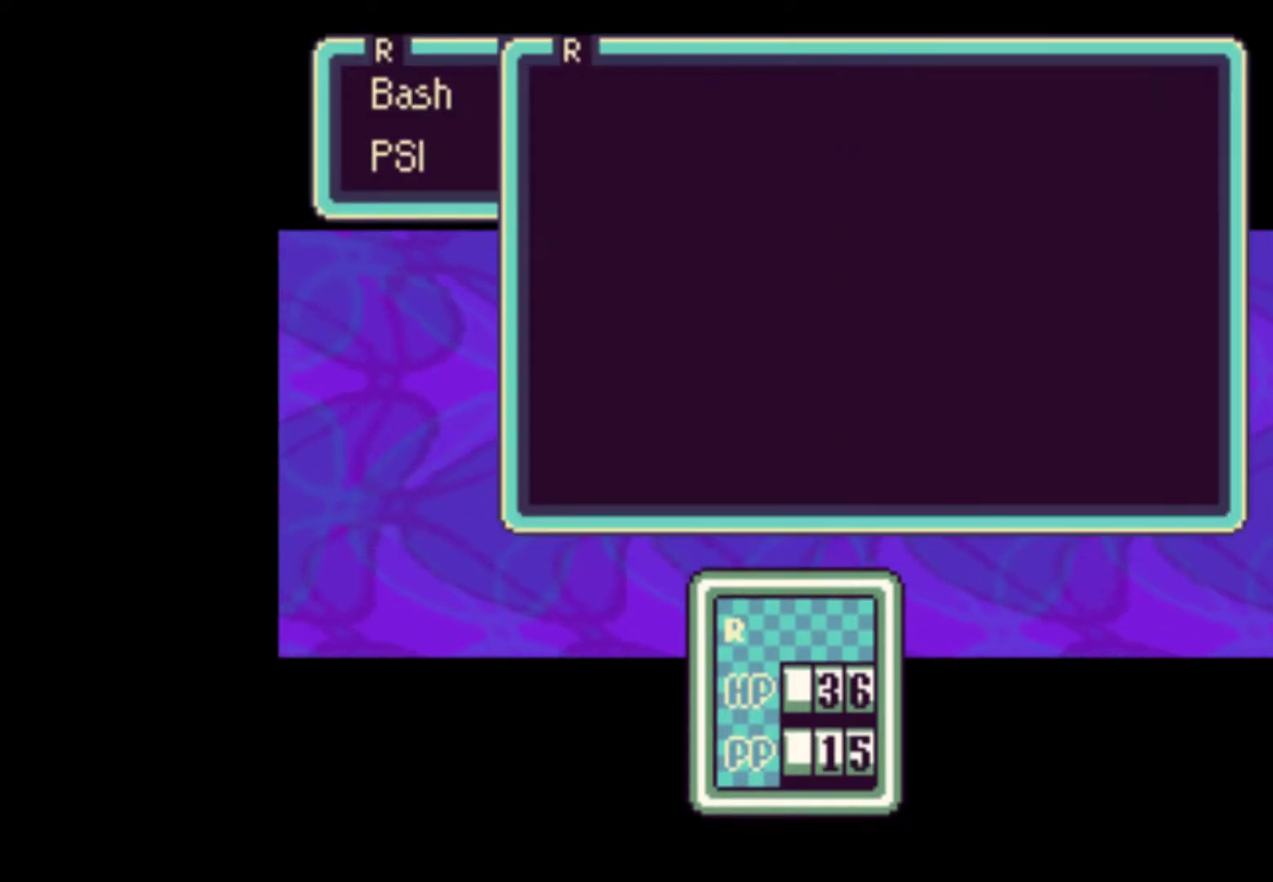
{"buttons": [], "events": [[133, "DPAD_DOWN", "down"], [200, "DPAD_DOWN", "up"], [300, "DPAD_DOWN", "down"], [367, "DPAD_DOWN", "up"], [433, "DPAD_DOWN", "down"], [500, "DPAD_DOWN", "up"]]}
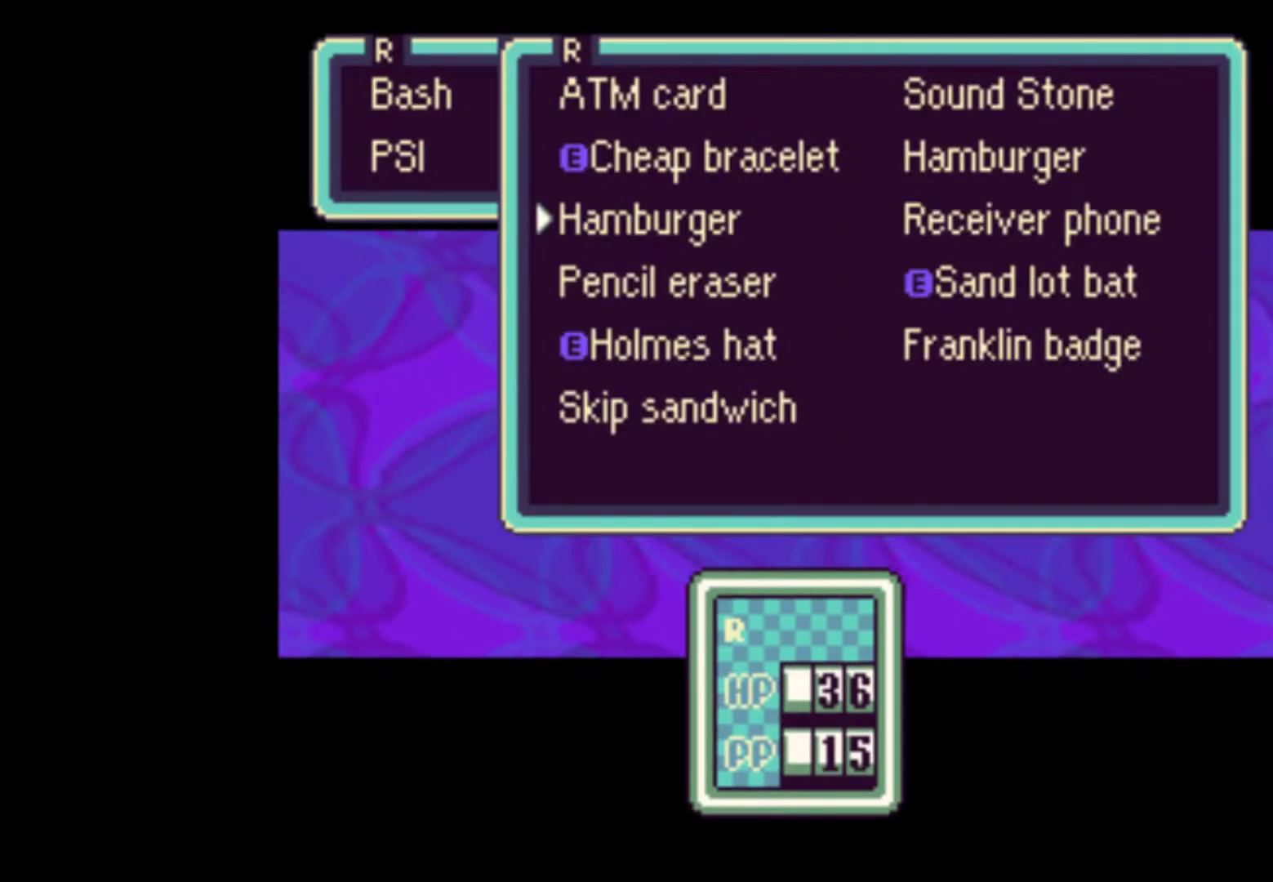
{"buttons": [], "events": [[67, "DPAD_DOWN", "down"], [133, "DPAD_DOWN", "up"], [300, "DPAD_UP", "down"], [433, "DPAD_UP", "up"], [467, "A", "down"], [500, "A", "up"]]}
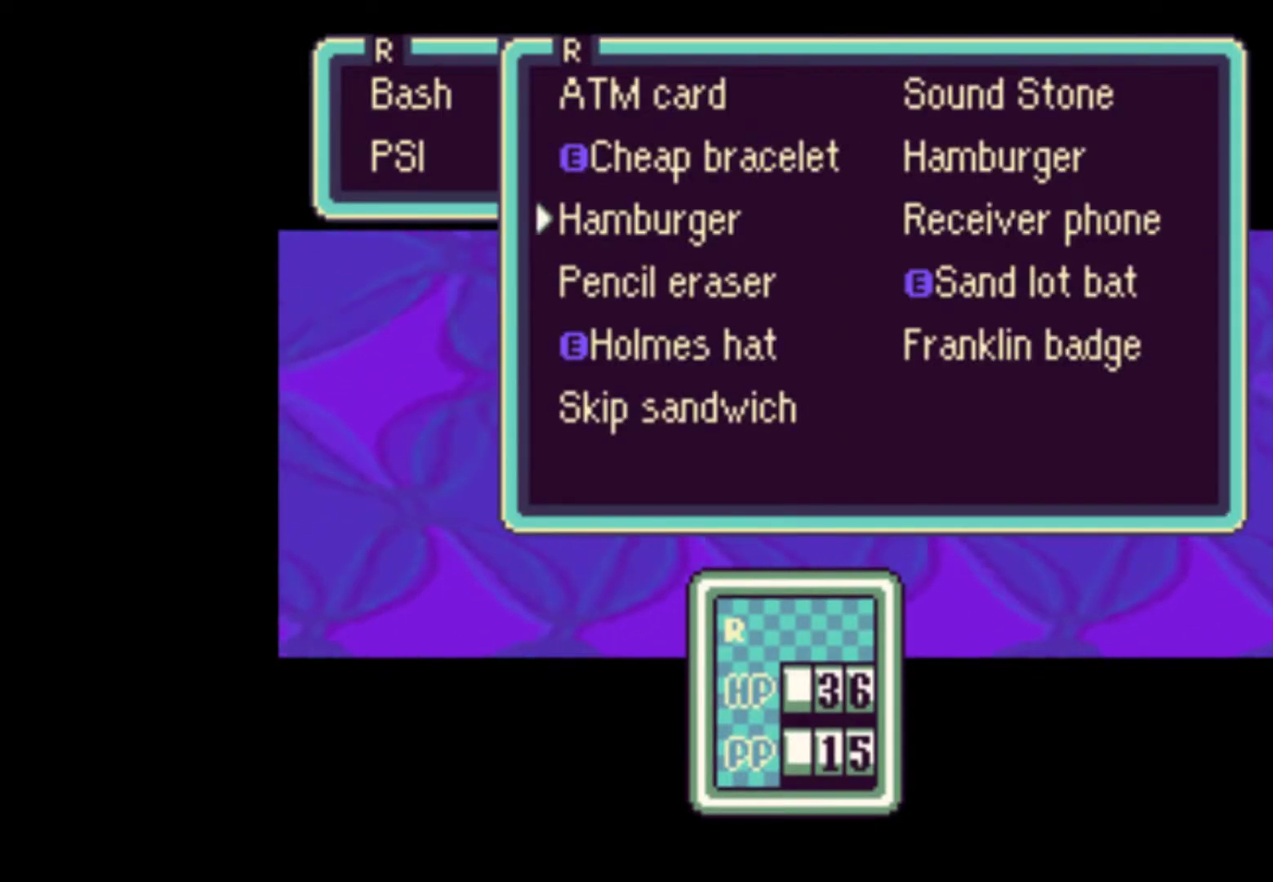
{"buttons": ["A"], "events": [[100, "A", "down"], [133, "A", "up"], [233, "A", "down"], [267, "A", "up"], [367, "A", "down"], [400, "A", "up"], [500, "A", "down"]]}
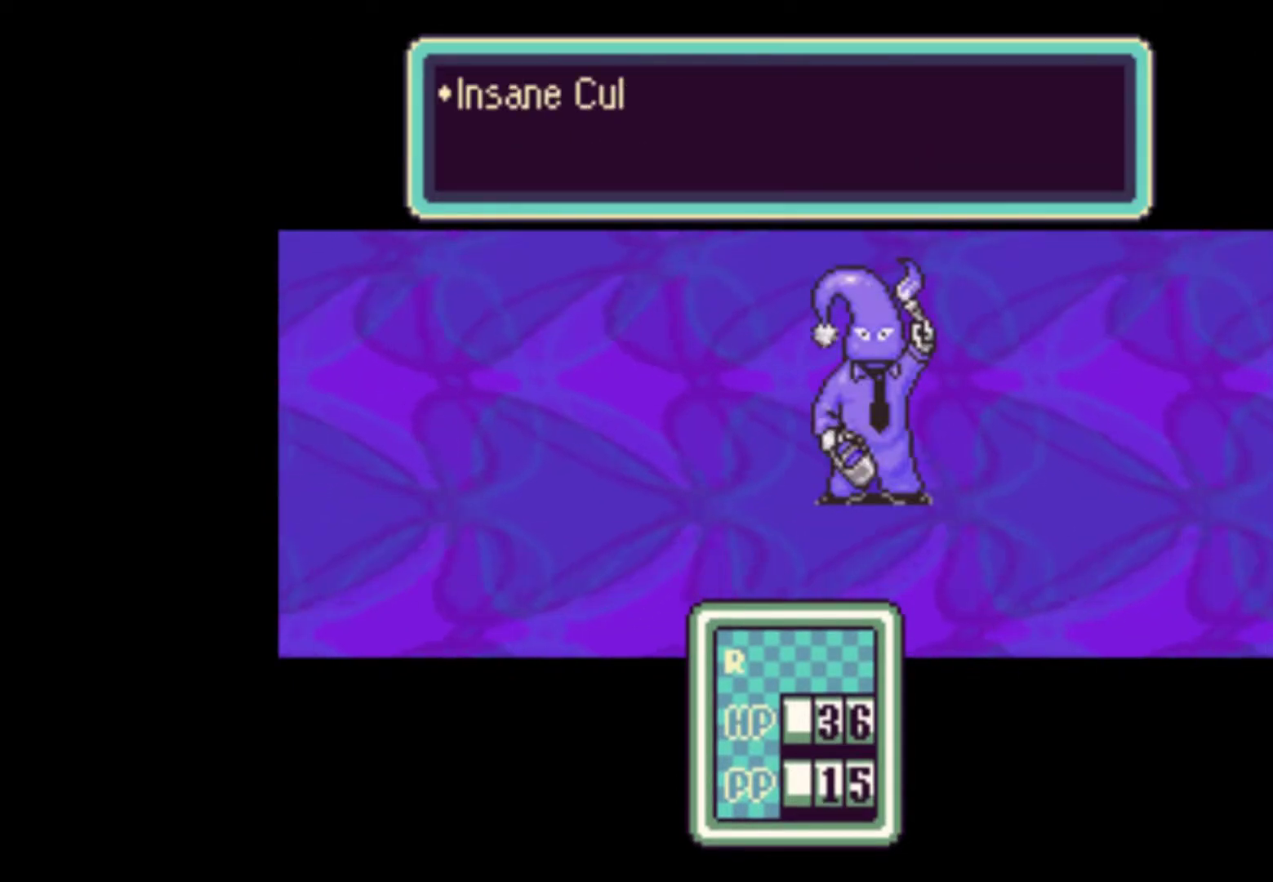
{"buttons": [], "events": [[67, "A", "up"], [133, "A", "down"], [200, "A", "up"], [267, "A", "down"], [333, "A", "up"], [400, "A", "down"], [467, "A", "up"]]}
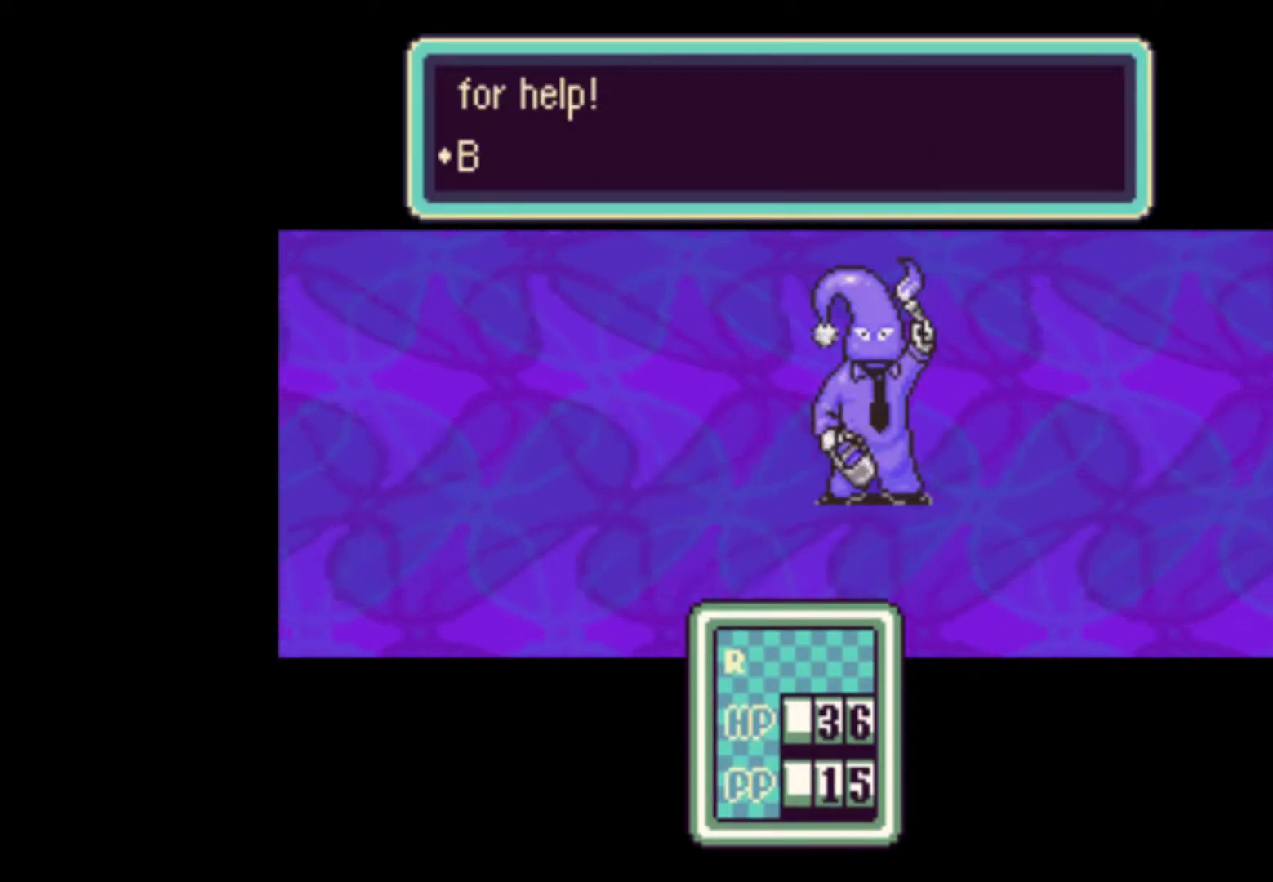
{"buttons": ["A"], "events": [[33, "A", "down"], [133, "A", "up"], [200, "A", "down"], [267, "A", "up"], [333, "A", "down"], [400, "A", "up"], [467, "A", "down"]]}
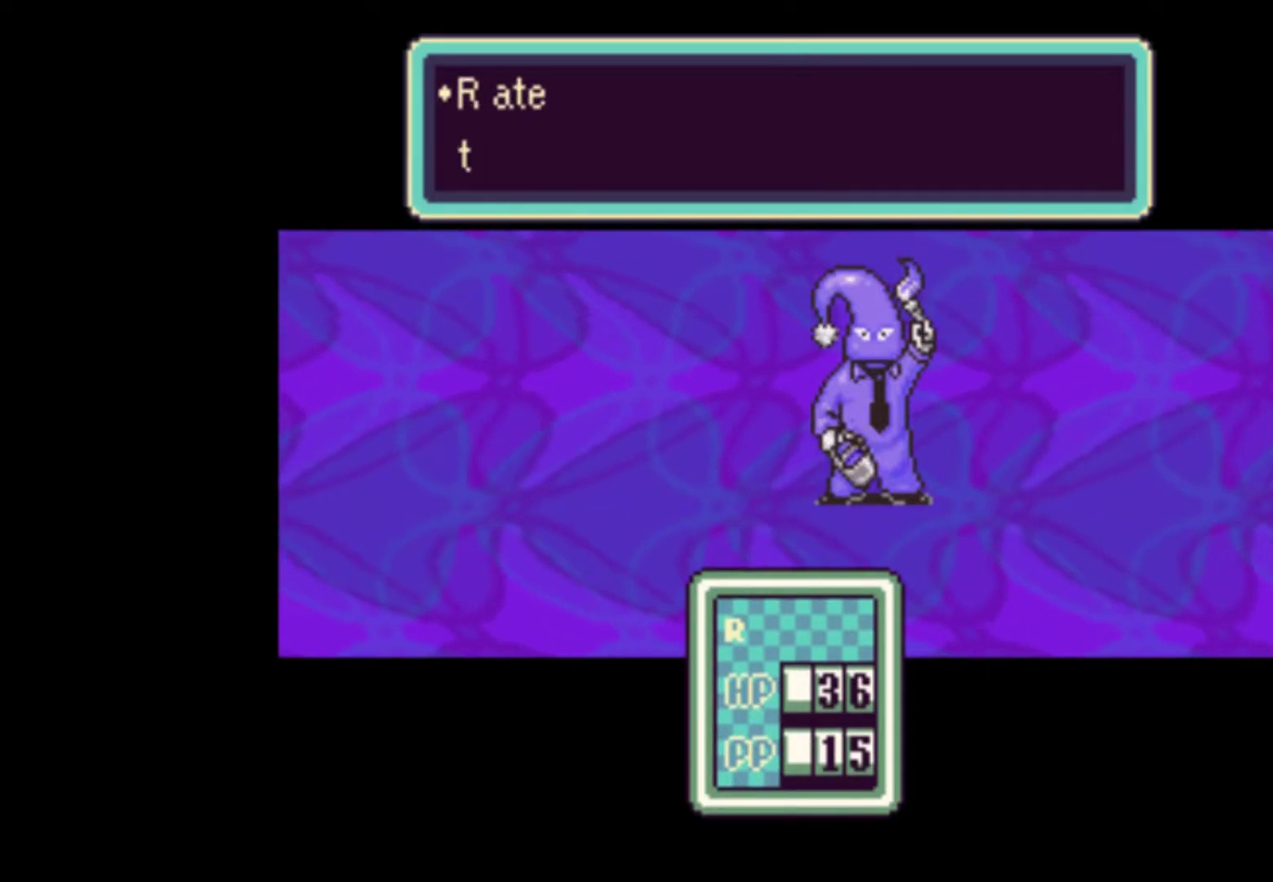
{"buttons": ["A"], "events": [[33, "A", "up"], [100, "A", "down"], [133, "A", "up"], [233, "A", "down"], [300, "A", "up"], [367, "A", "down"], [400, "A", "up"], [500, "A", "down"]]}
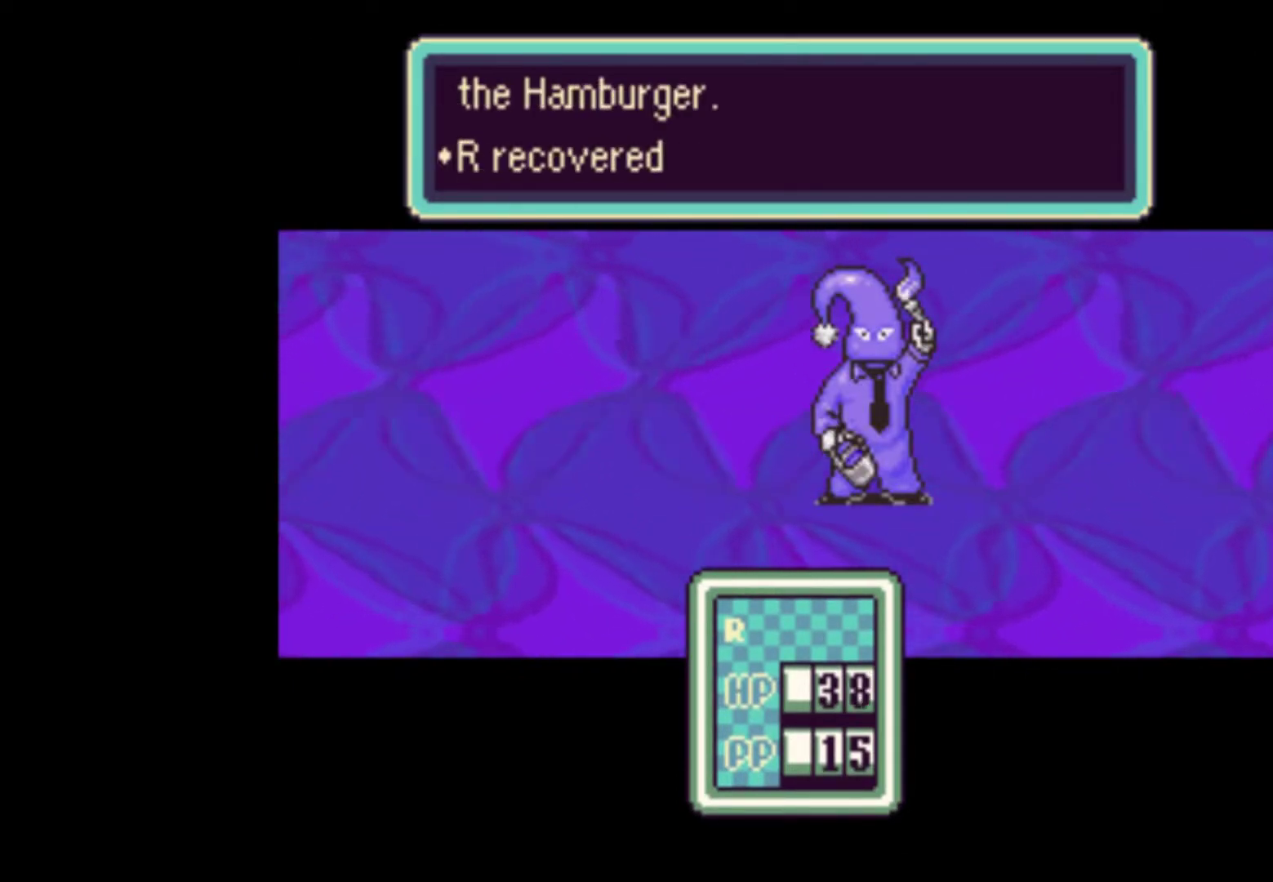
{"buttons": ["A"], "events": [[33, "A", "up"], [133, "A", "down"], [200, "A", "up"], [267, "A", "down"], [300, "A", "up"], [367, "A", "down"], [433, "A", "up"], [500, "A", "down"]]}
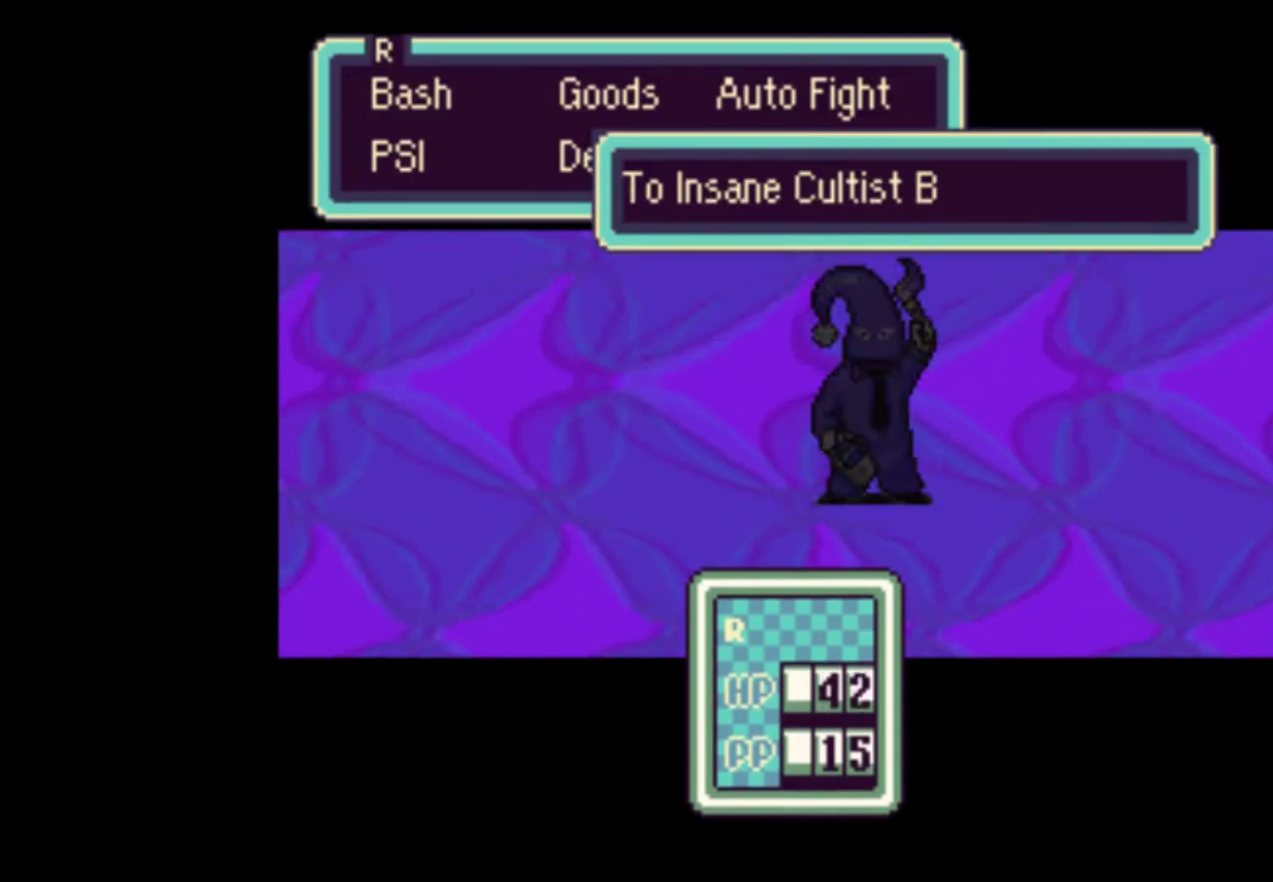
{"buttons": [], "events": [[67, "A", "up"], [133, "A", "down"], [200, "A", "up"], [267, "A", "down"], [333, "A", "up"], [400, "A", "down"], [467, "A", "up"]]}
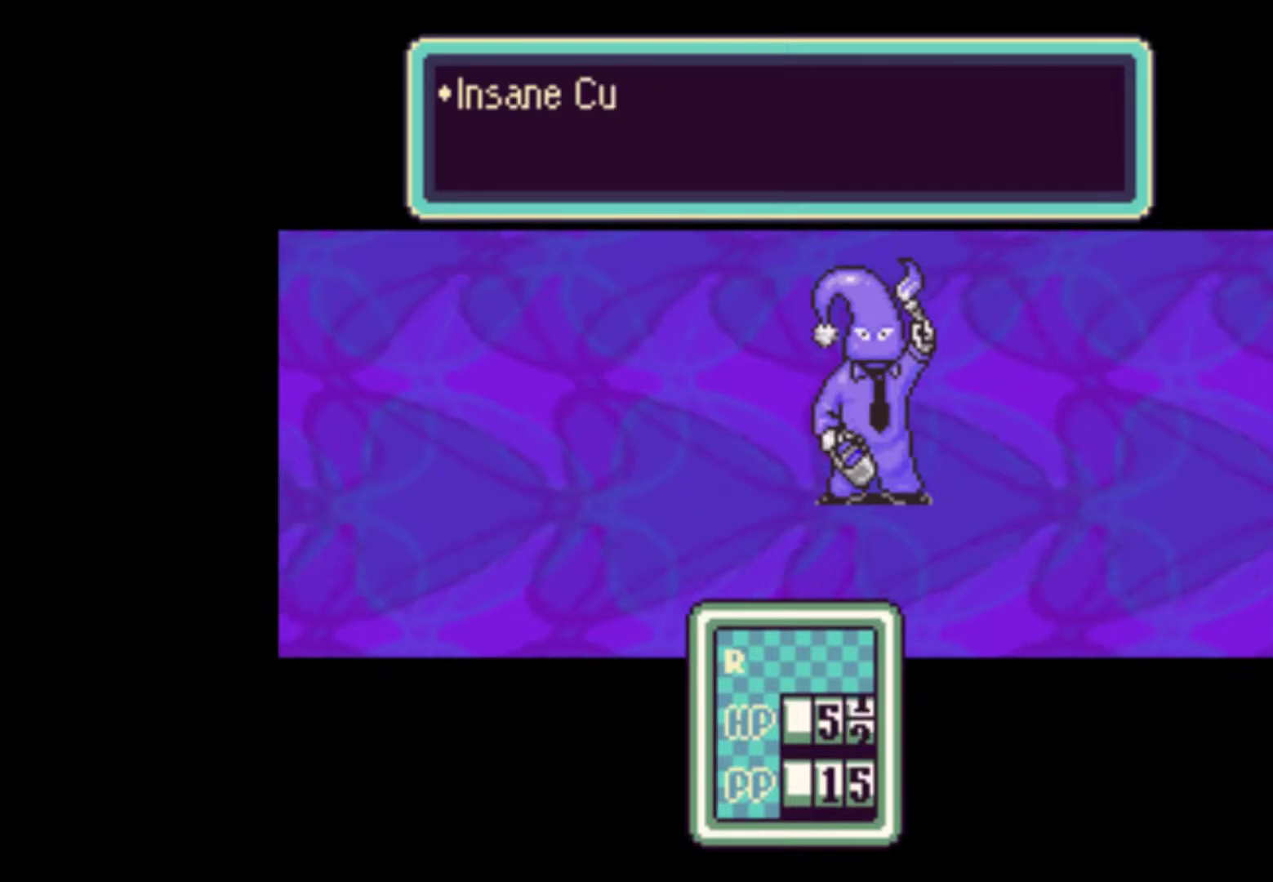
{"buttons": ["A"], "events": [[33, "A", "down"], [100, "A", "up"], [200, "A", "down"], [267, "A", "up"], [333, "A", "down"], [400, "A", "up"], [467, "A", "down"]]}
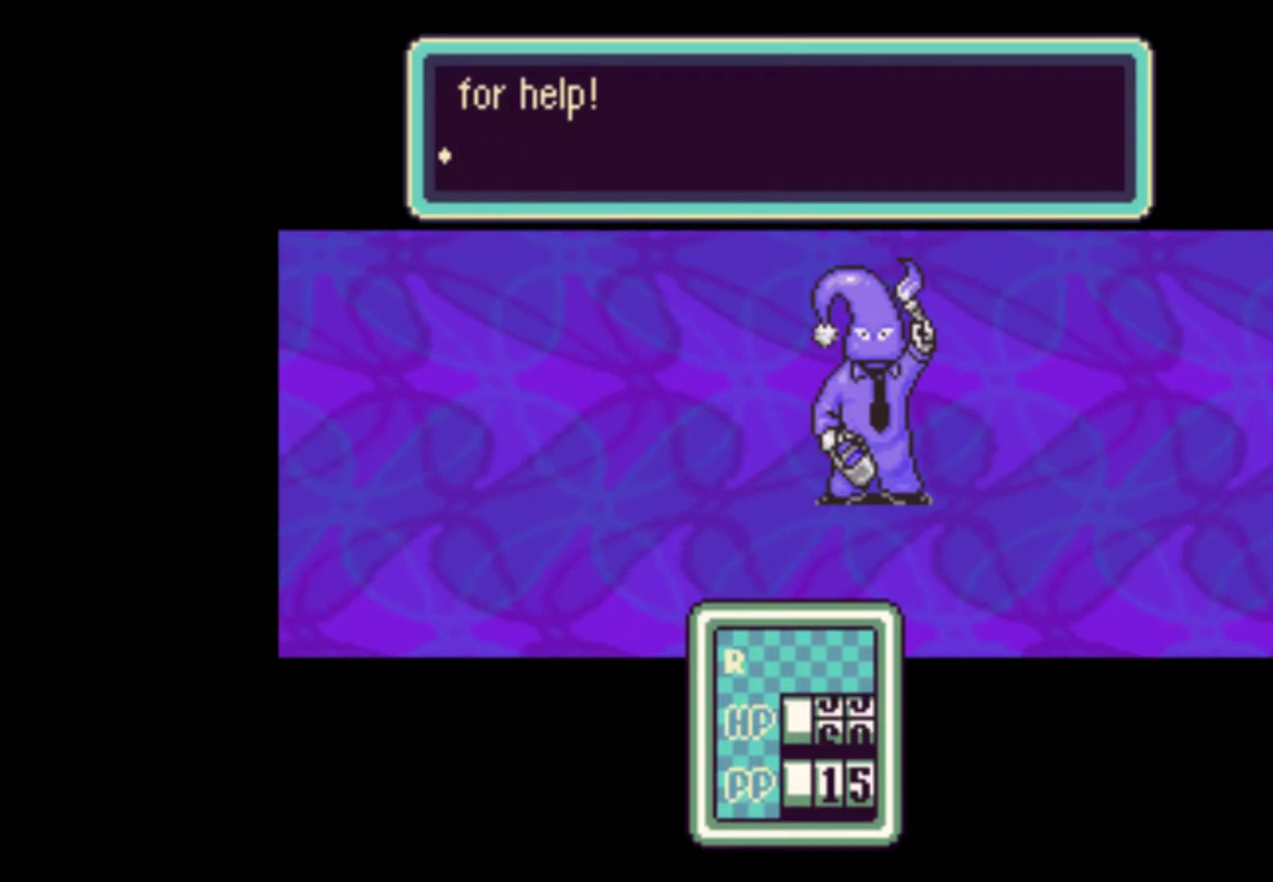
{"buttons": ["A"], "events": [[33, "A", "up"], [100, "A", "down"], [167, "A", "up"], [233, "A", "down"], [300, "A", "up"], [400, "A", "down"], [433, "A", "up"], [500, "A", "down"]]}
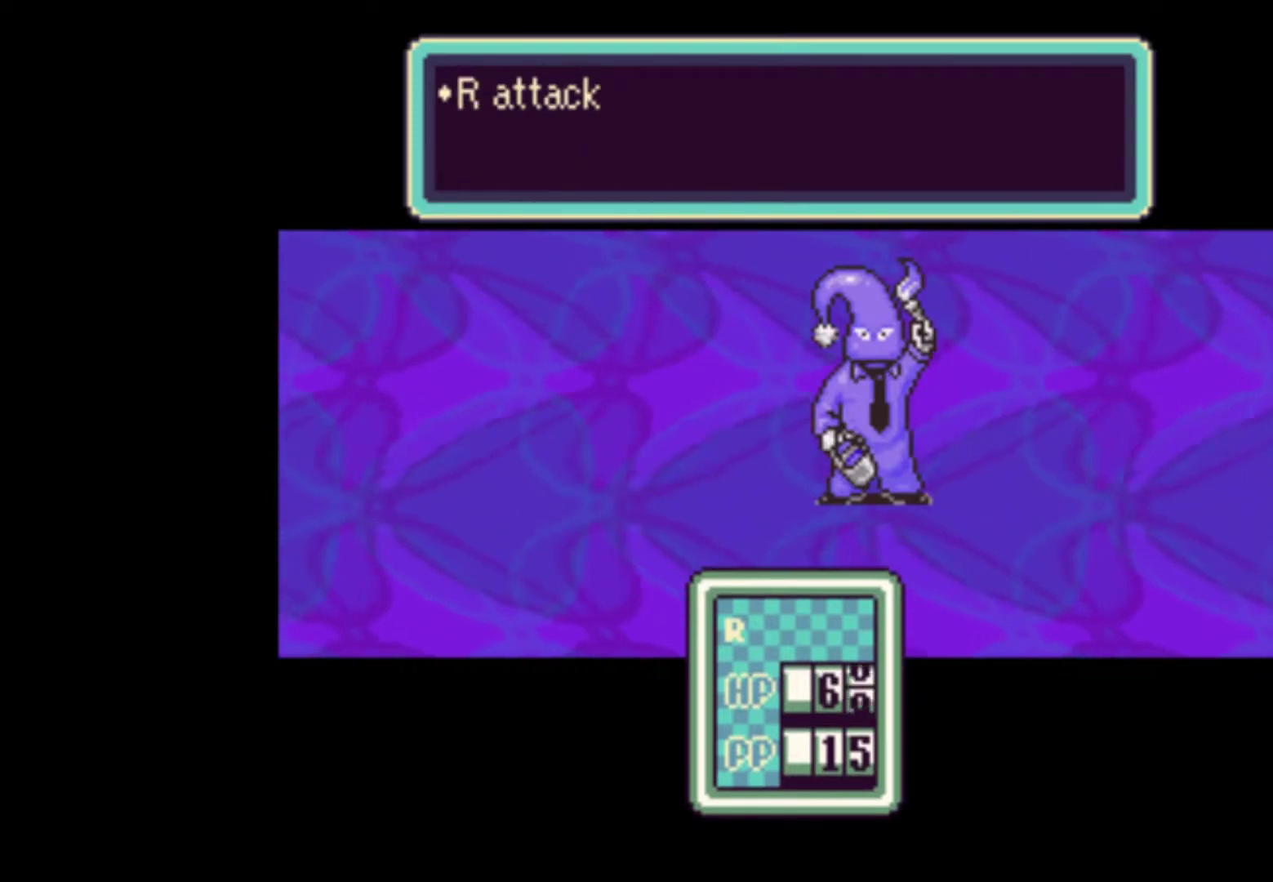
{"buttons": [], "events": [[67, "A", "up"], [133, "A", "down"], [200, "A", "up"], [267, "A", "down"], [333, "A", "up"], [400, "A", "down"], [467, "A", "up"]]}
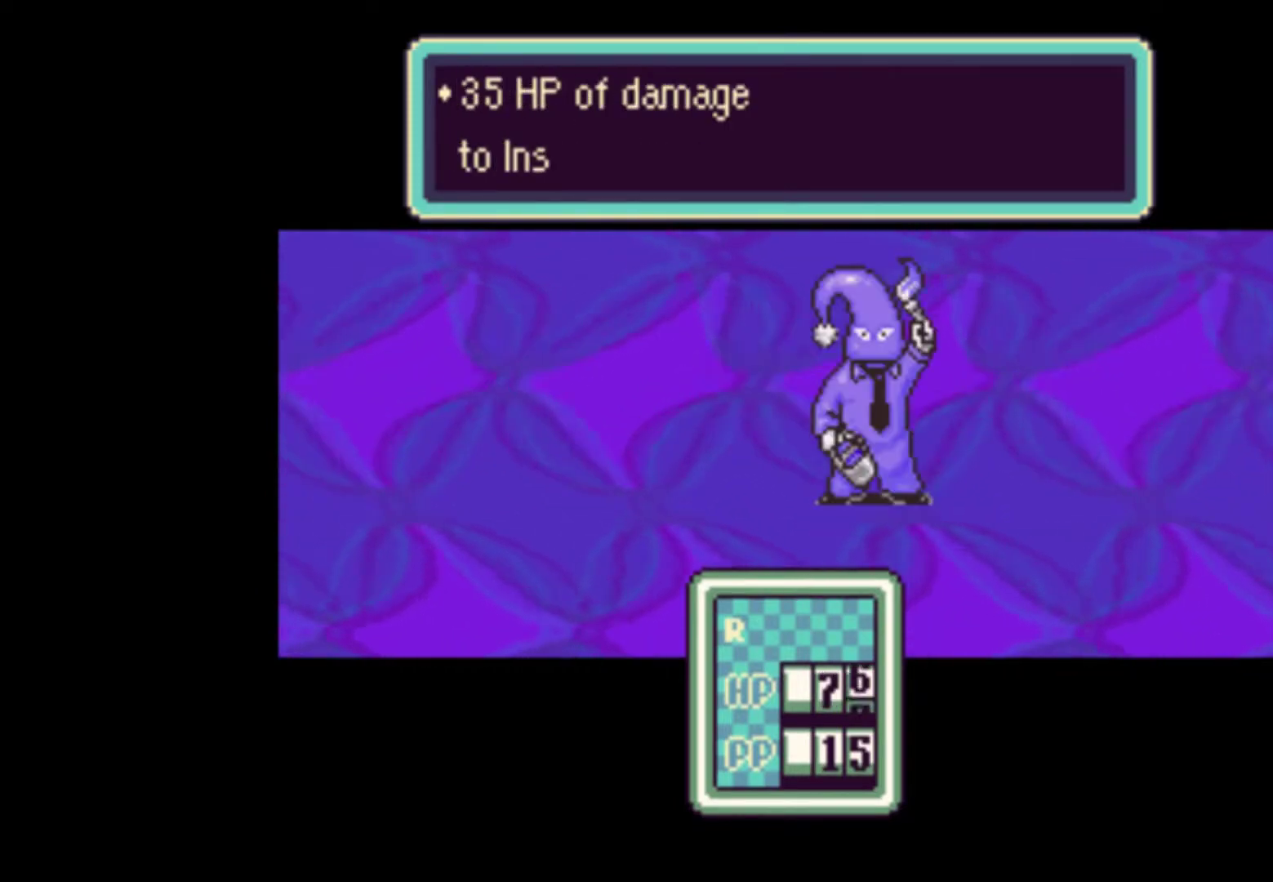
{"buttons": [], "events": [[33, "A", "down"], [100, "A", "up"], [200, "A", "down"], [267, "A", "up"], [333, "A", "down"], [367, "A", "up"], [433, "A", "down"], [500, "A", "up"]]}
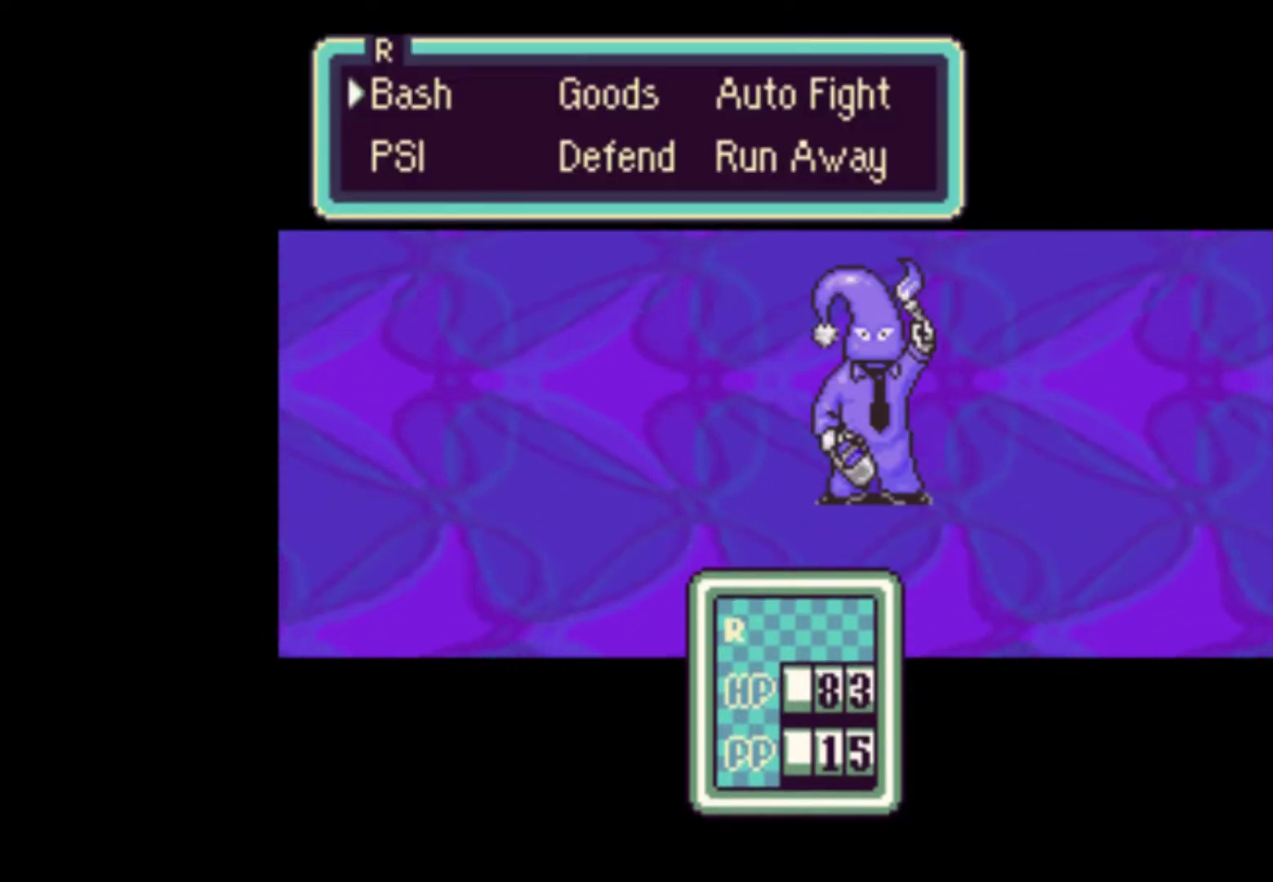
{"buttons": ["A"], "events": [[67, "A", "down"], [100, "A", "up"], [167, "A", "down"], [233, "A", "up"], [267, "A", "down"], [333, "A", "up"], [367, "A", "down"], [433, "A", "up"], [467, "A", "down"]]}
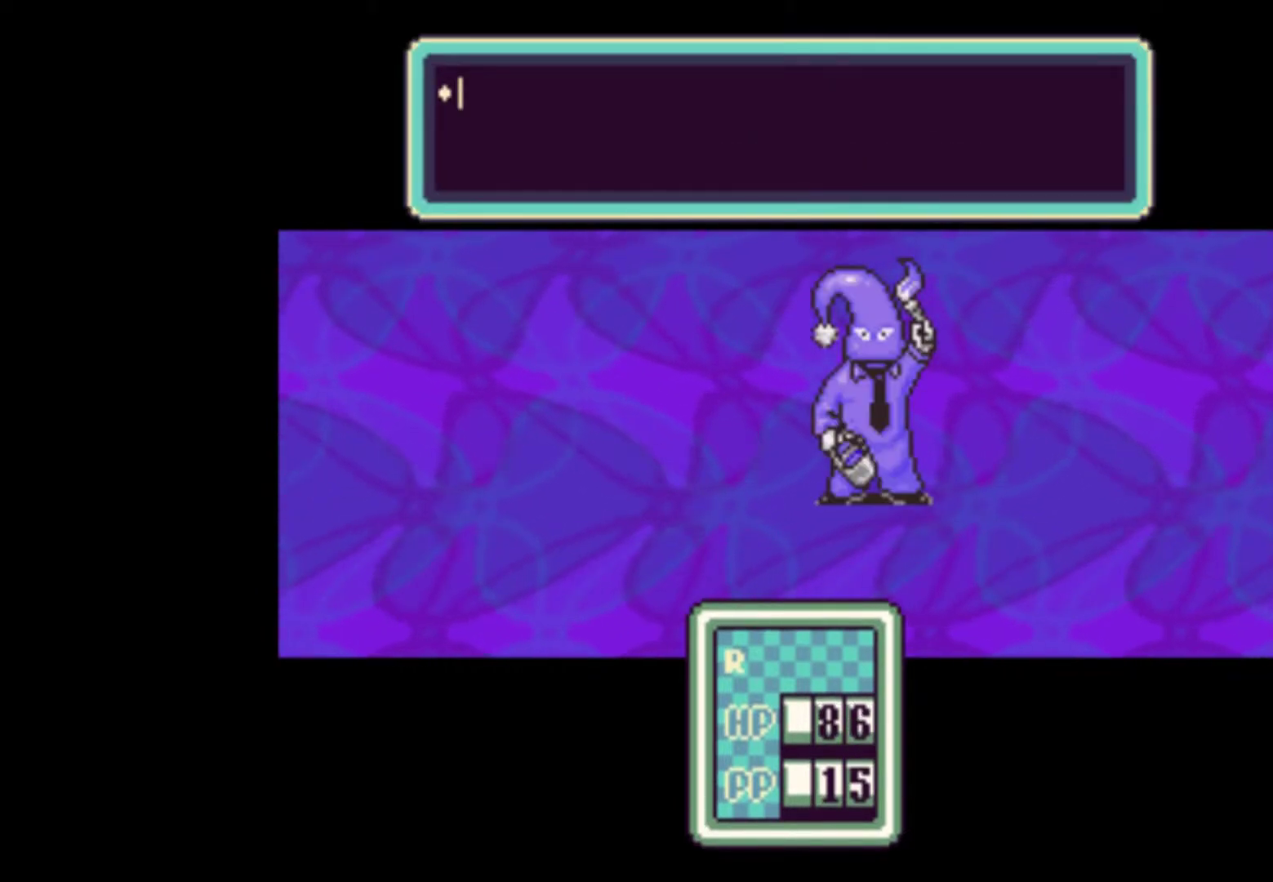
{"buttons": ["A"], "events": [[33, "A", "up"], [67, "A", "down"], [167, "A", "up"], [200, "A", "down"], [233, "A", "up"], [300, "A", "down"], [367, "A", "up"], [433, "A", "down"]]}
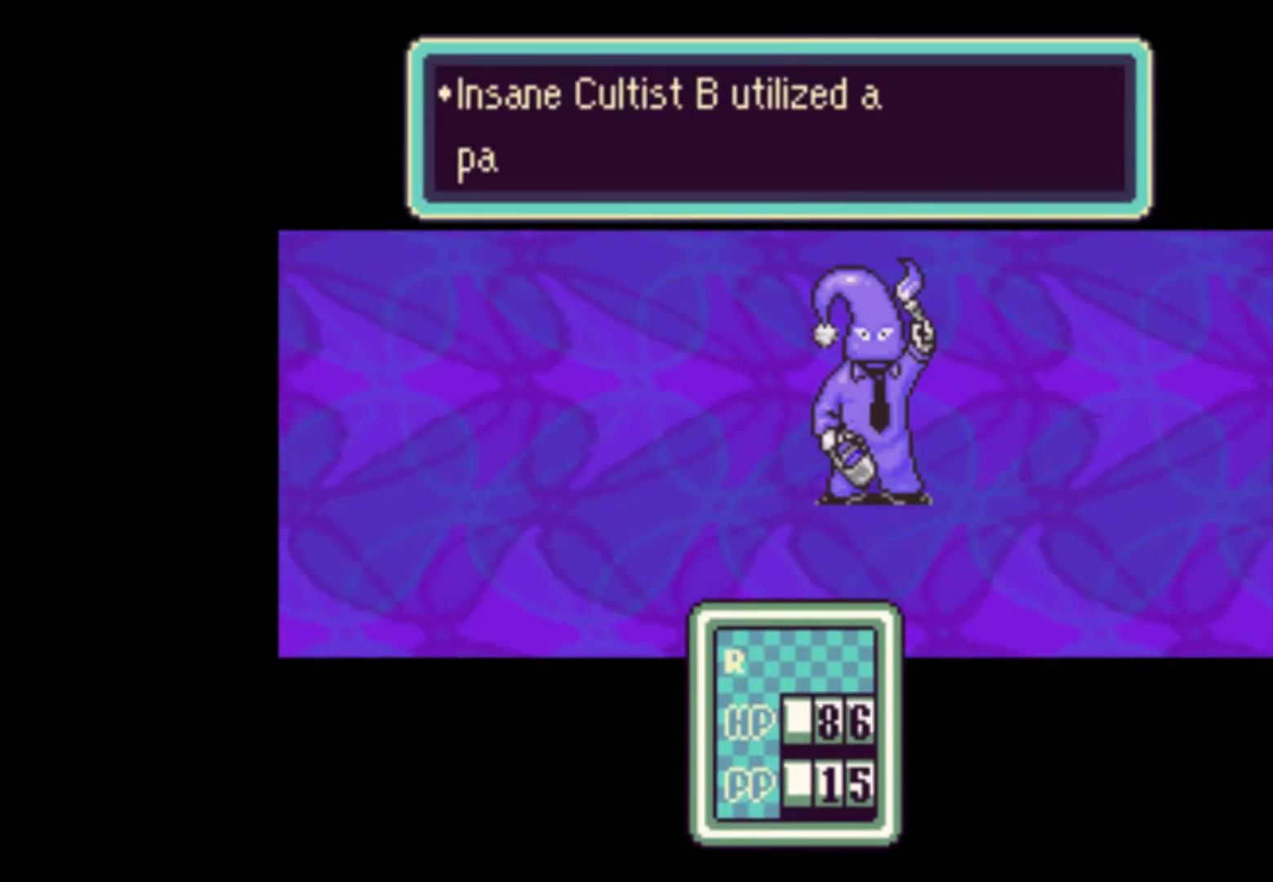
{"buttons": [], "events": [[100, "A", "up"], [167, "A", "down"], [200, "A", "up"], [267, "A", "down"], [333, "A", "up"], [367, "A", "down"], [433, "A", "up"]]}
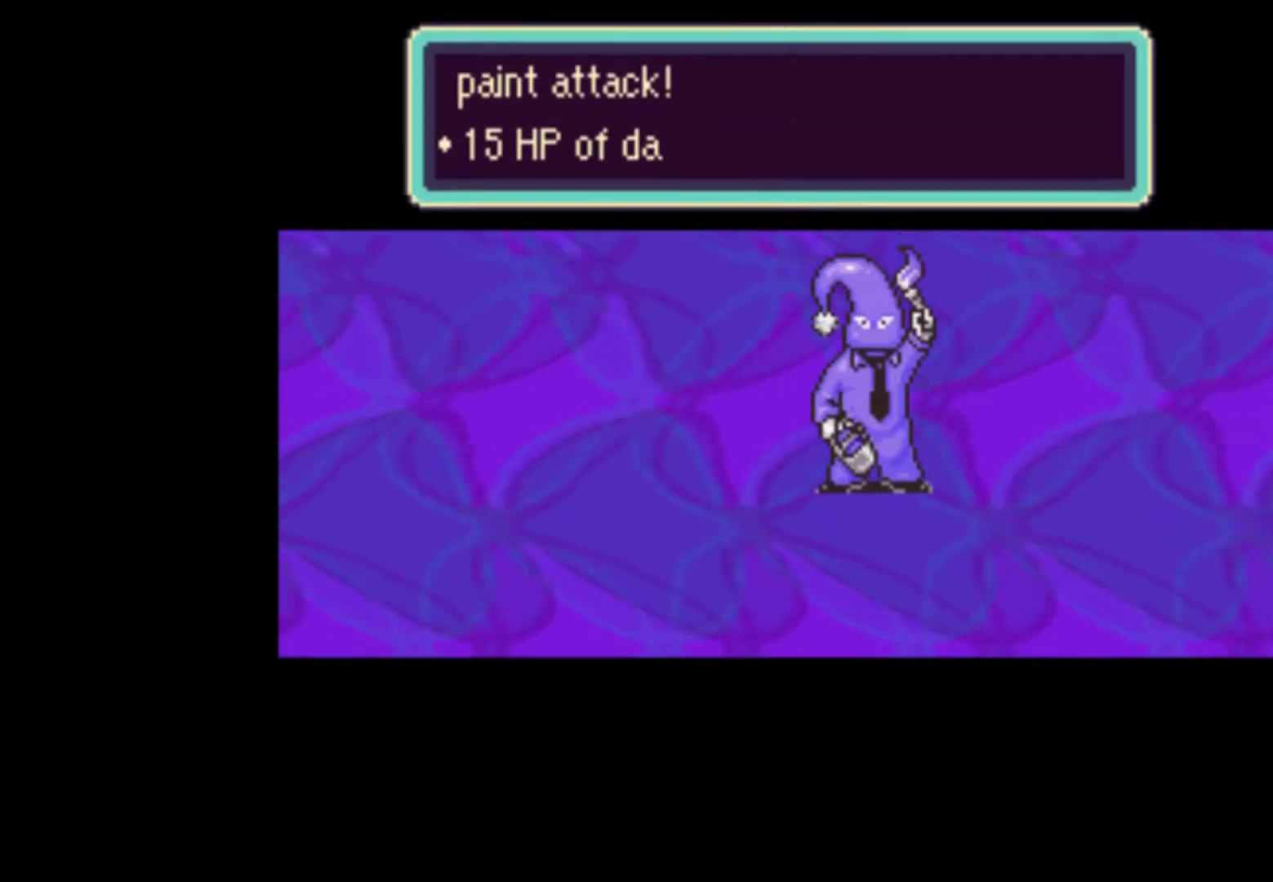
{"buttons": [], "events": [[33, "A", "down"], [67, "A", "up"], [133, "A", "down"], [200, "A", "up"], [267, "A", "down"], [367, "A", "up"], [433, "A", "down"], [500, "A", "up"]]}
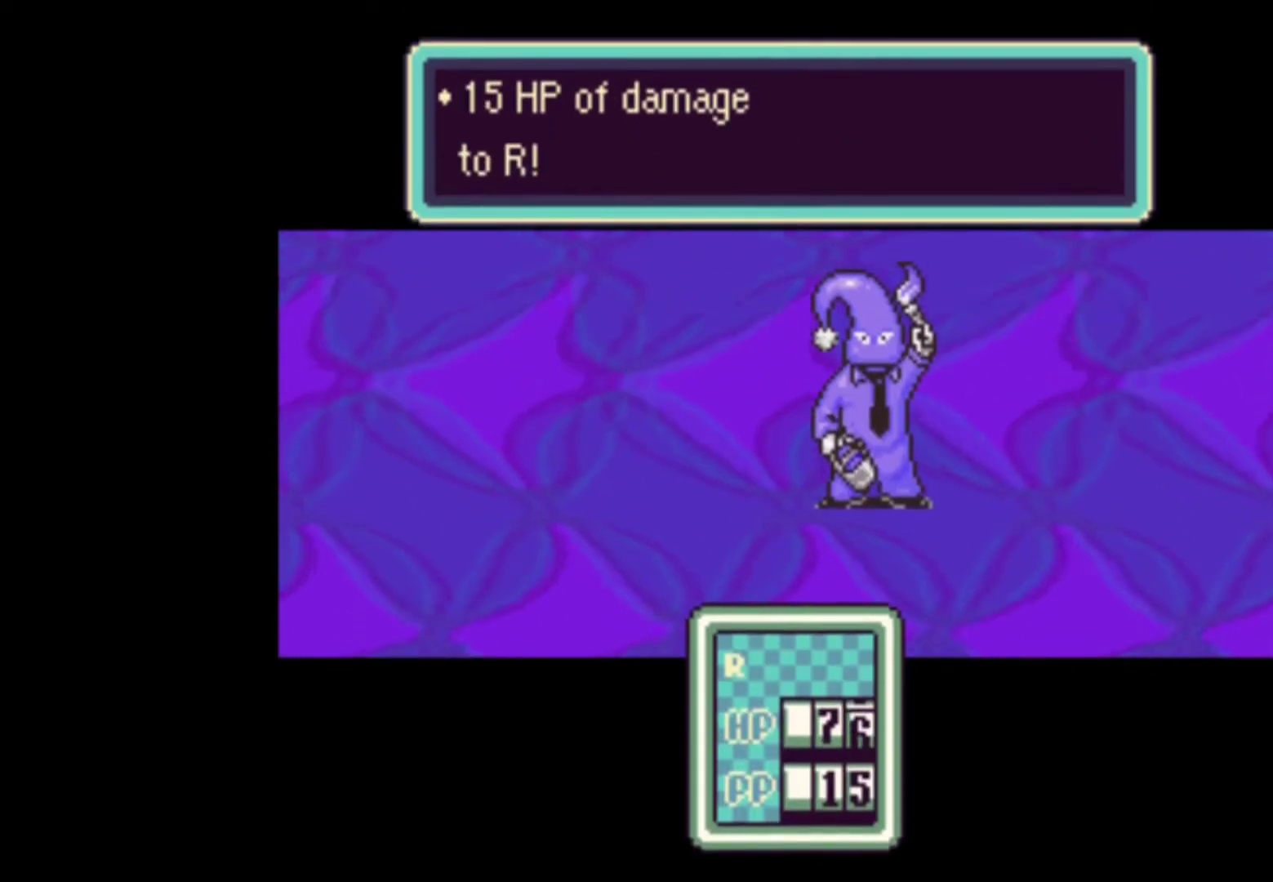
{"buttons": ["A"], "events": [[67, "A", "down"], [133, "A", "up"], [200, "A", "down"], [267, "A", "up"], [367, "A", "down"], [433, "A", "up"], [500, "A", "down"]]}
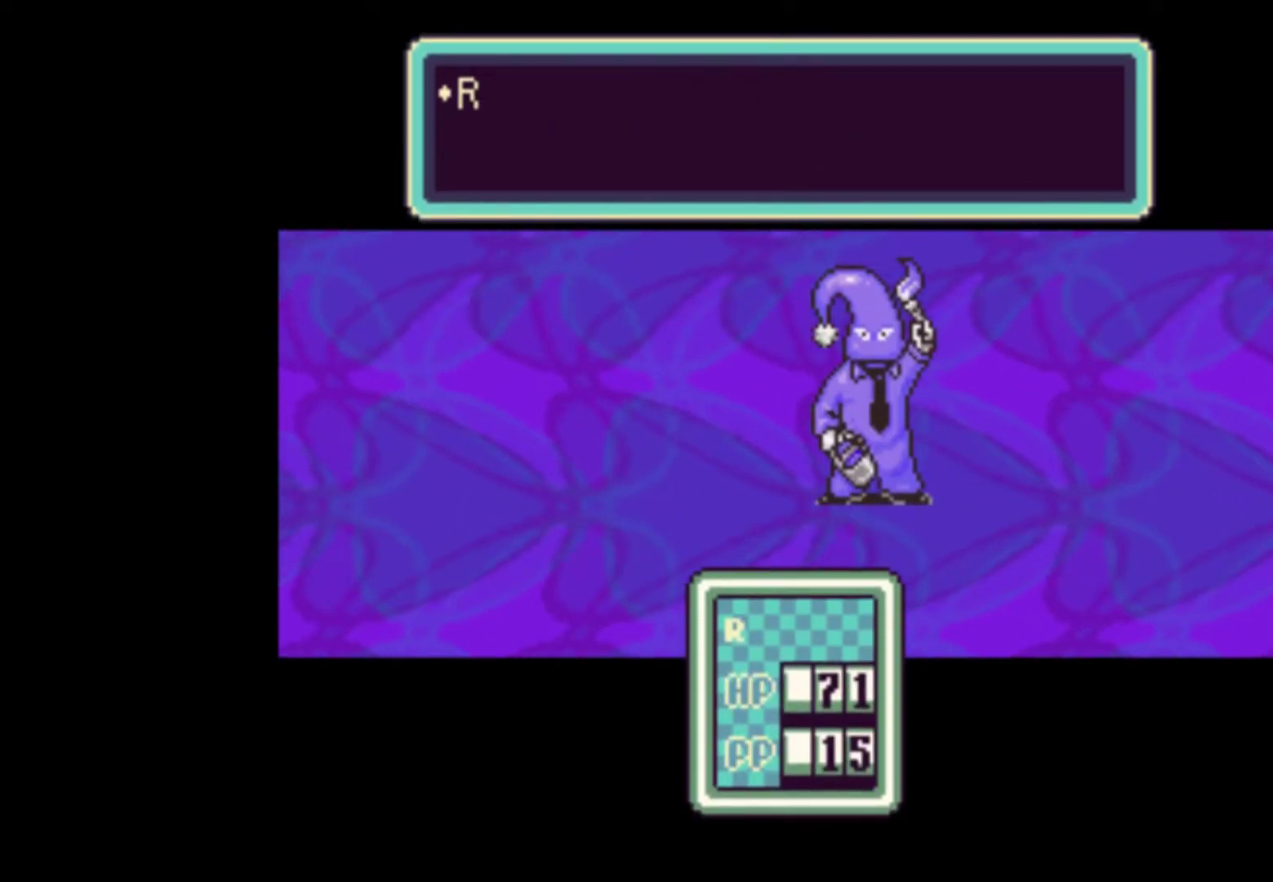
{"buttons": [], "events": [[67, "A", "up"], [167, "A", "down"], [200, "A", "up"], [300, "A", "down"], [333, "A", "up"], [433, "A", "down"], [467, "A", "up"]]}
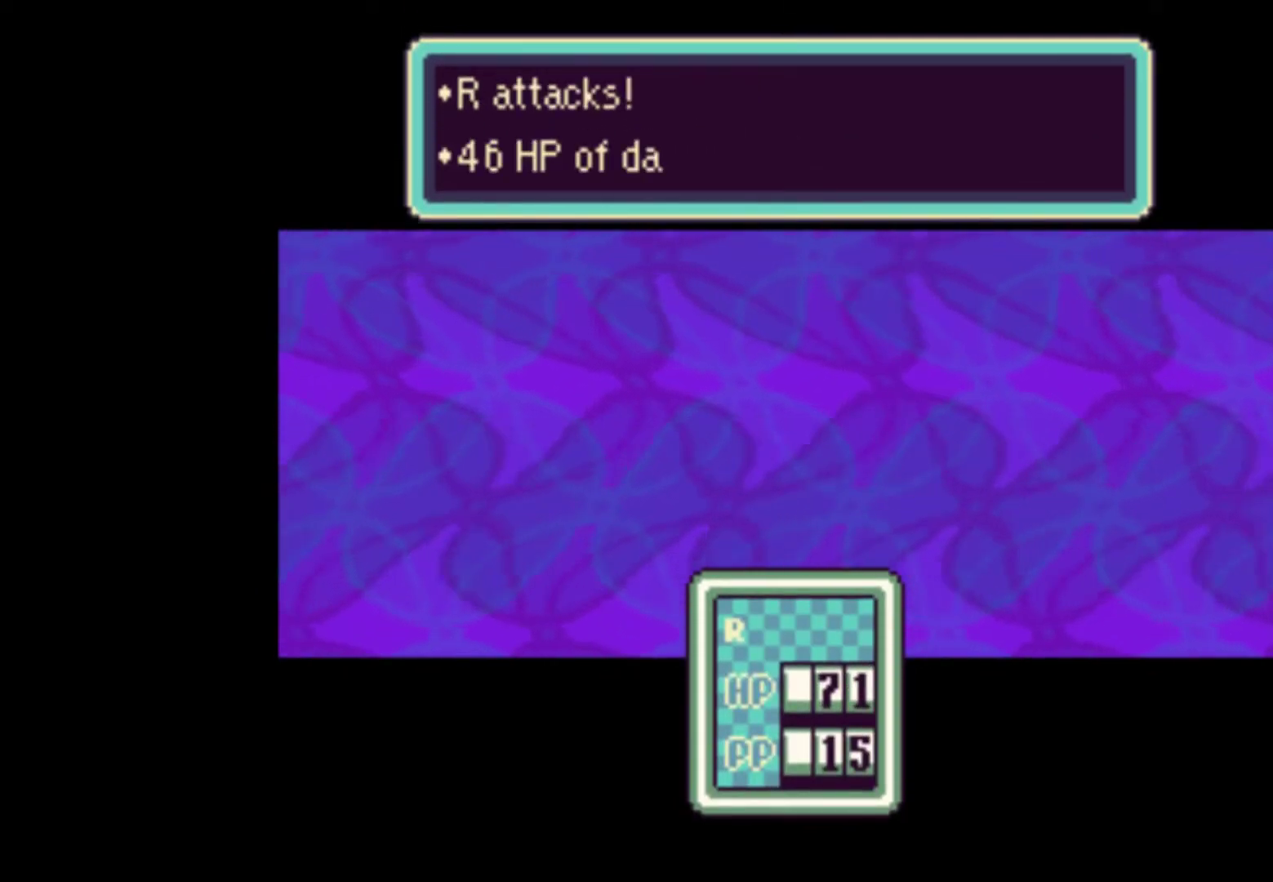
{"buttons": ["A"], "events": [[67, "A", "down"], [100, "A", "up"], [200, "A", "down"], [233, "A", "up"], [333, "A", "down"], [400, "A", "up"], [467, "A", "down"]]}
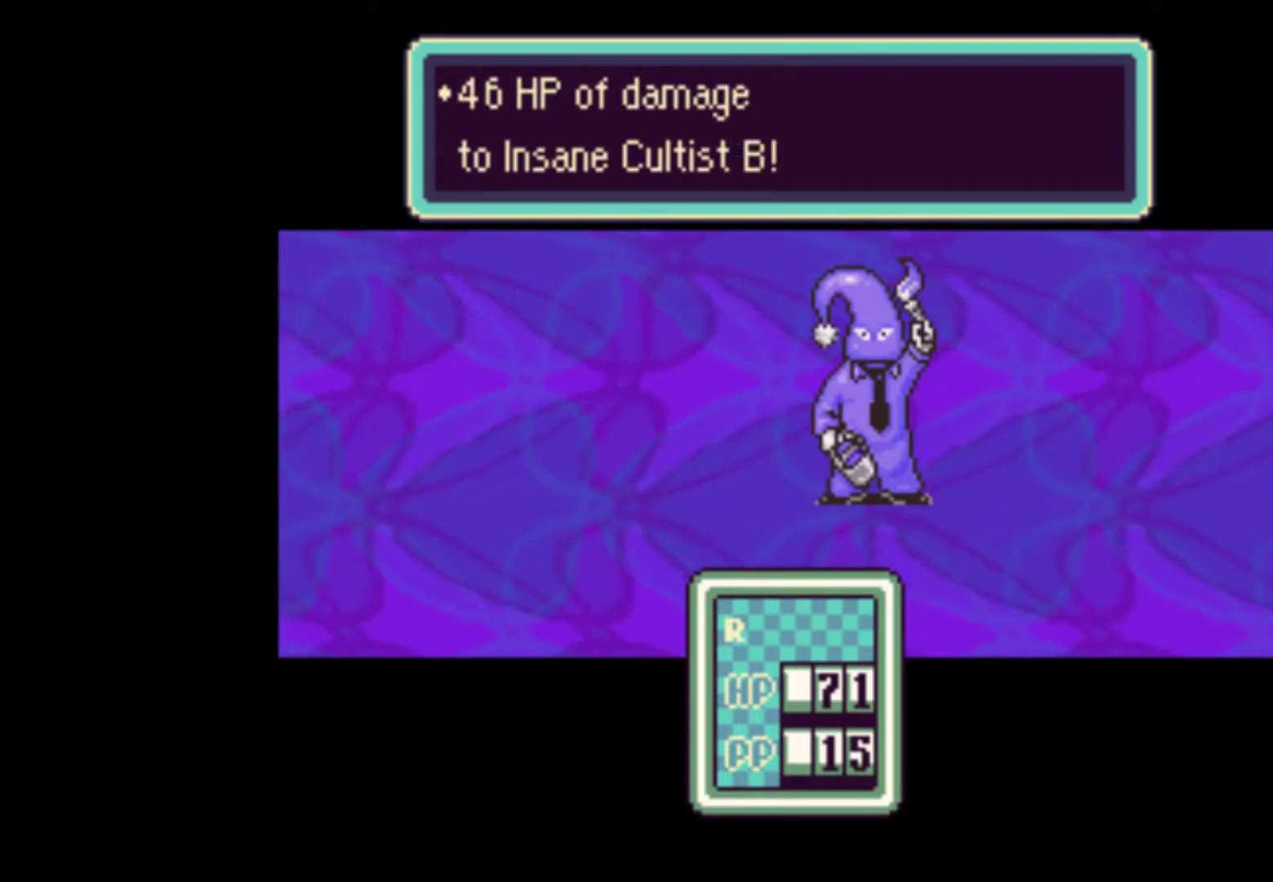
{"buttons": ["A"], "events": [[33, "A", "up"], [100, "A", "down"], [167, "A", "up"], [233, "A", "down"], [300, "A", "up"], [367, "A", "down"], [433, "A", "up"], [500, "A", "down"]]}
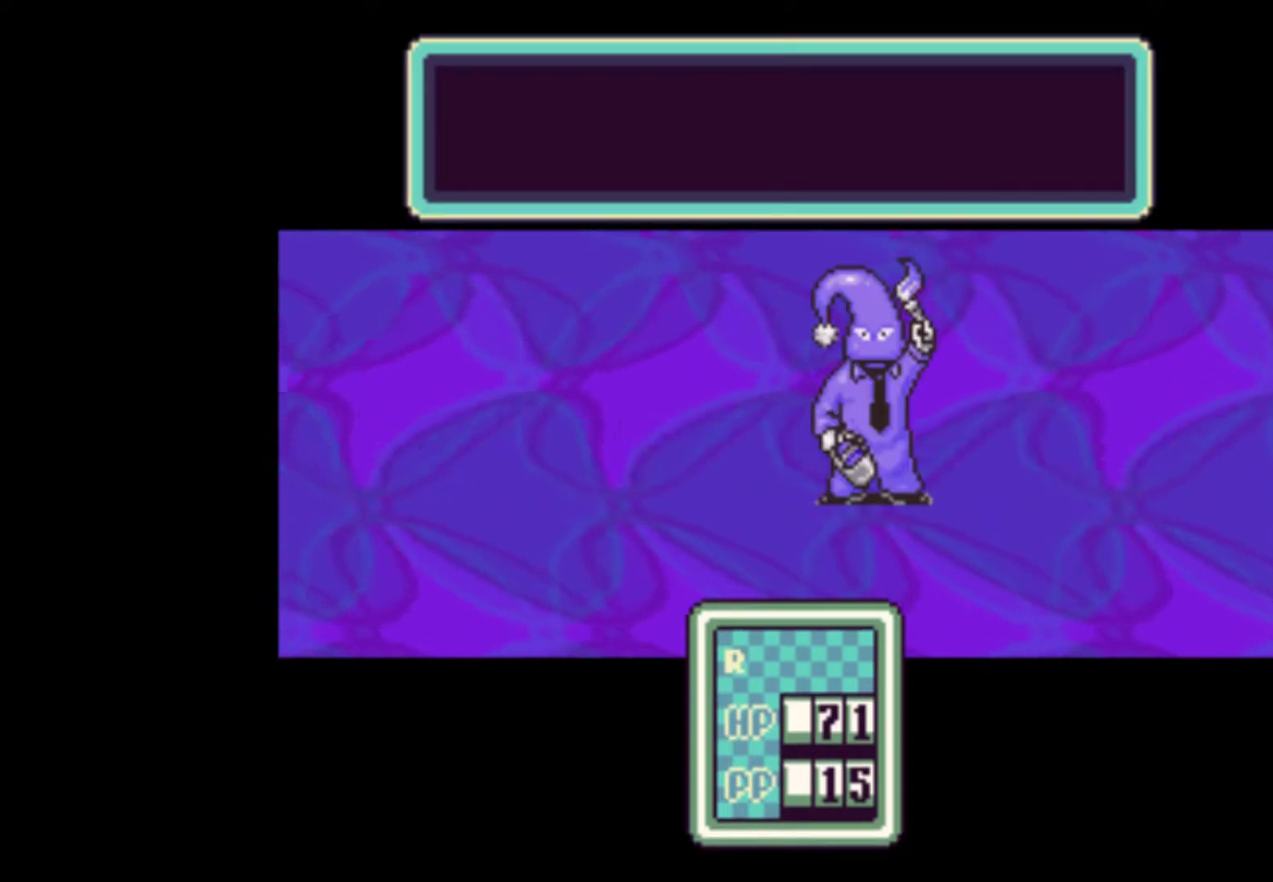
{"buttons": [], "events": [[67, "A", "up"], [133, "A", "down"], [200, "A", "up"], [267, "A", "down"], [333, "A", "up"], [433, "A", "down"], [500, "A", "up"]]}
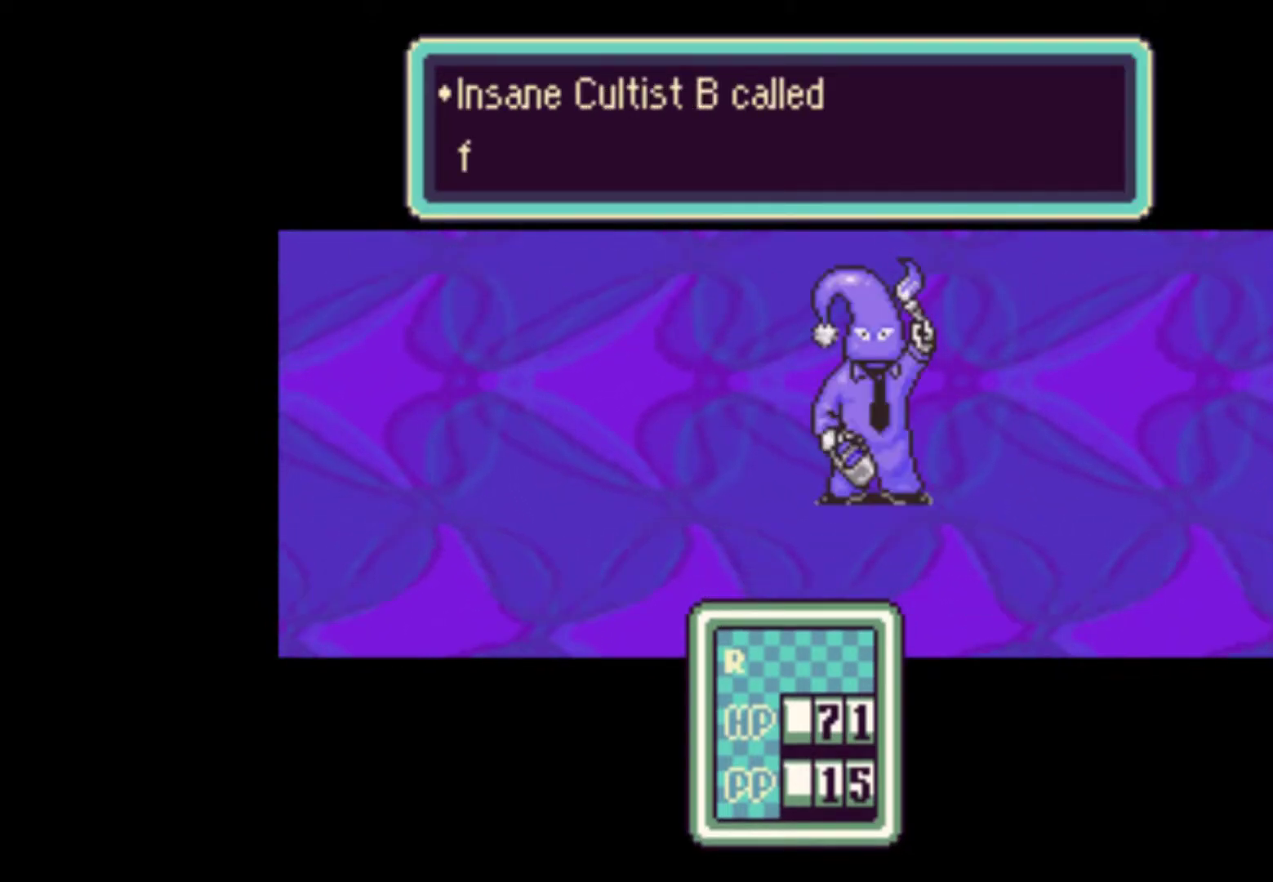
{"buttons": ["A"], "events": [[67, "A", "down"], [133, "A", "up"], [200, "A", "down"], [267, "A", "up"], [367, "A", "down"], [400, "A", "up"], [500, "A", "down"]]}
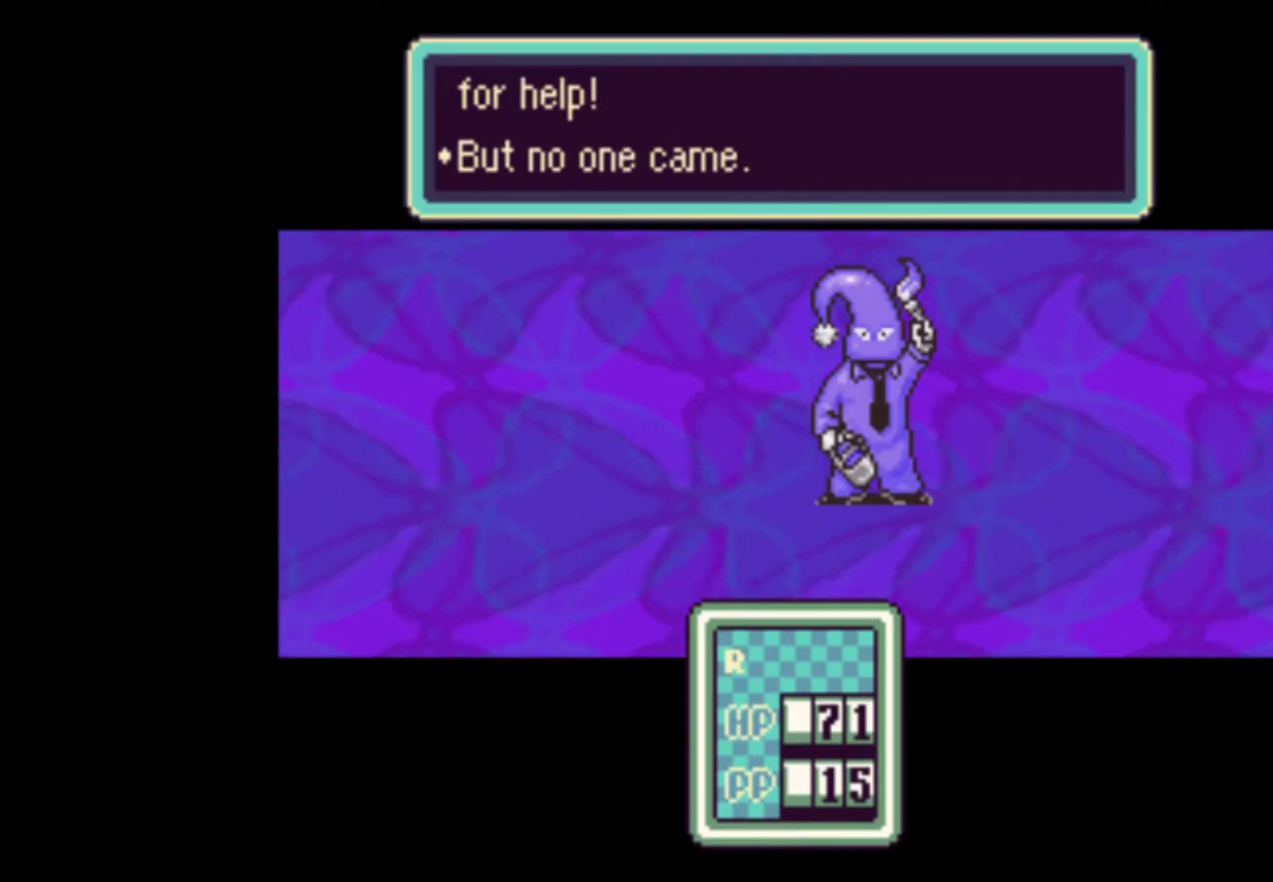
{"buttons": ["A"], "events": [[33, "A", "up"], [133, "A", "down"], [167, "A", "up"], [267, "A", "down"], [300, "A", "up"], [367, "A", "down"], [433, "A", "up"], [500, "A", "down"]]}
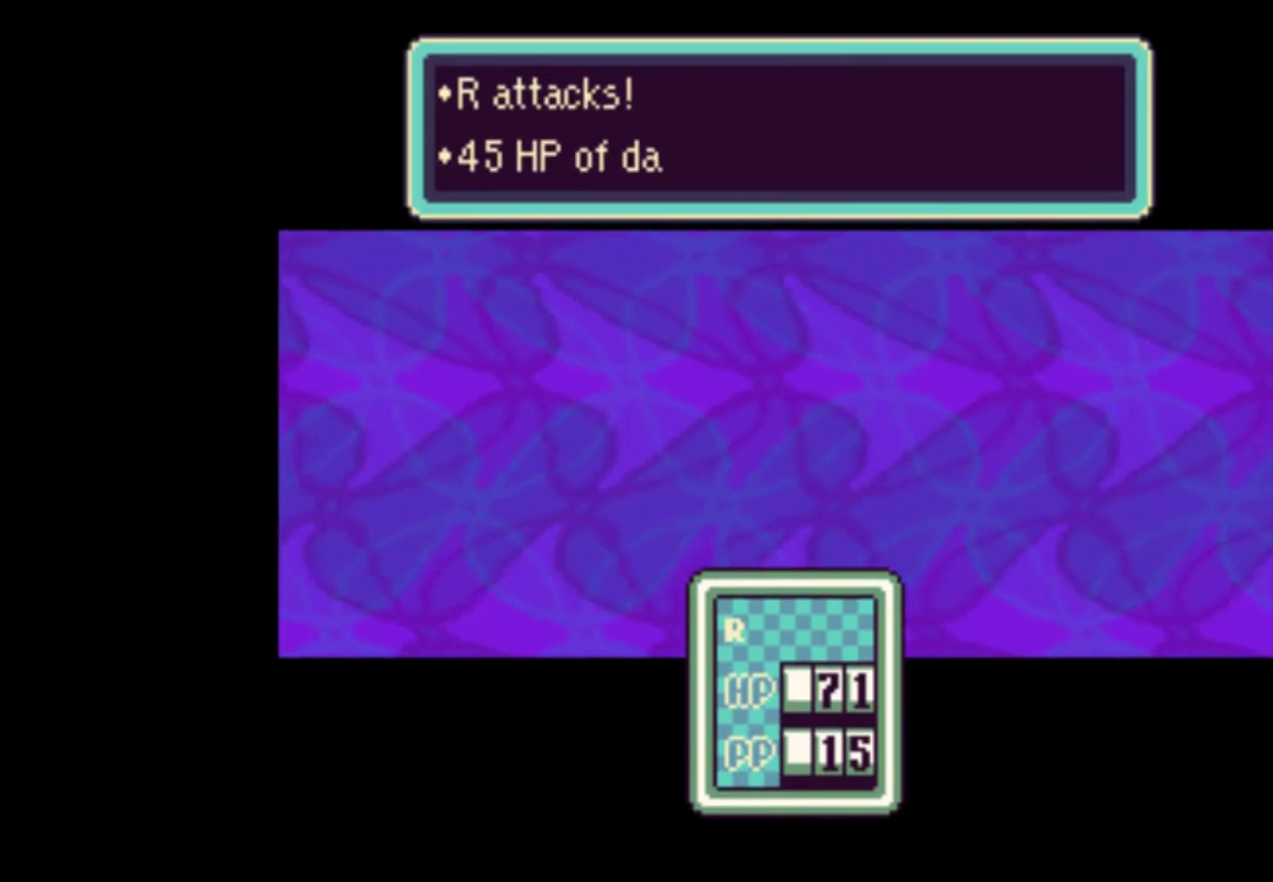
{"buttons": [], "events": [[67, "A", "up"], [133, "A", "down"], [200, "A", "up"], [300, "A", "down"], [367, "A", "up"], [433, "A", "down"], [500, "A", "up"]]}